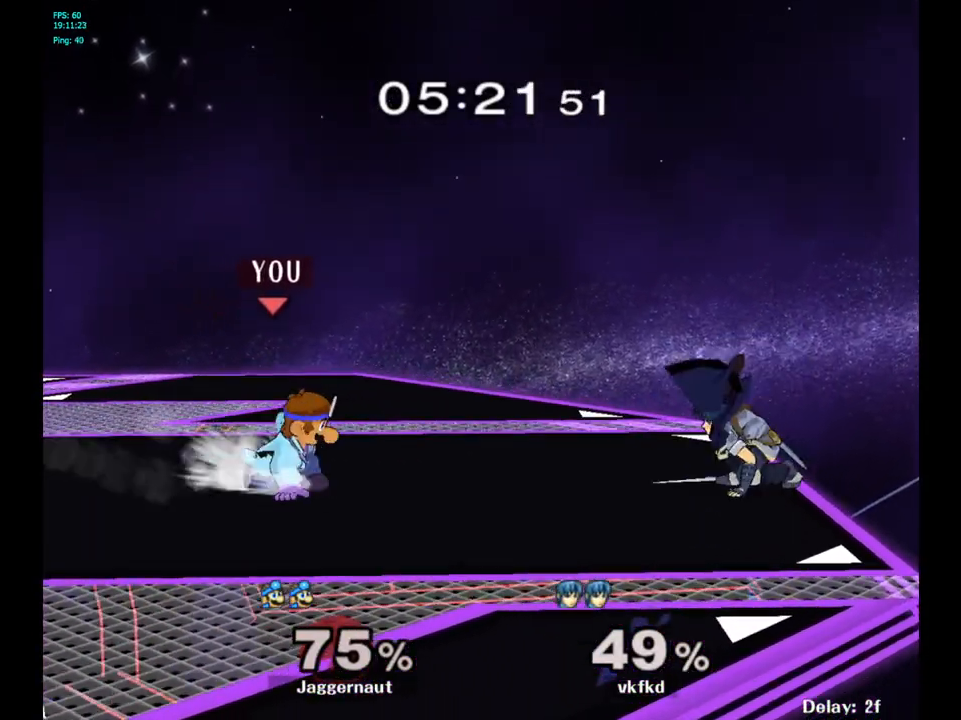
Gameplay with a controller (Nintendo layout); each line is a JSON object with the inputs held at the frame after it. "events" lists button and stick changes between this image and that frame as [ms after this image, input, new state], when the widget could be followed in between. Not read: L3 R3.
{"buttons": ["R1"], "left_stick": "down-left", "right_stick": "center", "events": [[17, "Y", "up"], [133, "A", "down"], [133, "left_stick", "center"], [233, "A", "up"], [467, "left_stick", "down-left"], [483, "R1", "down"]]}
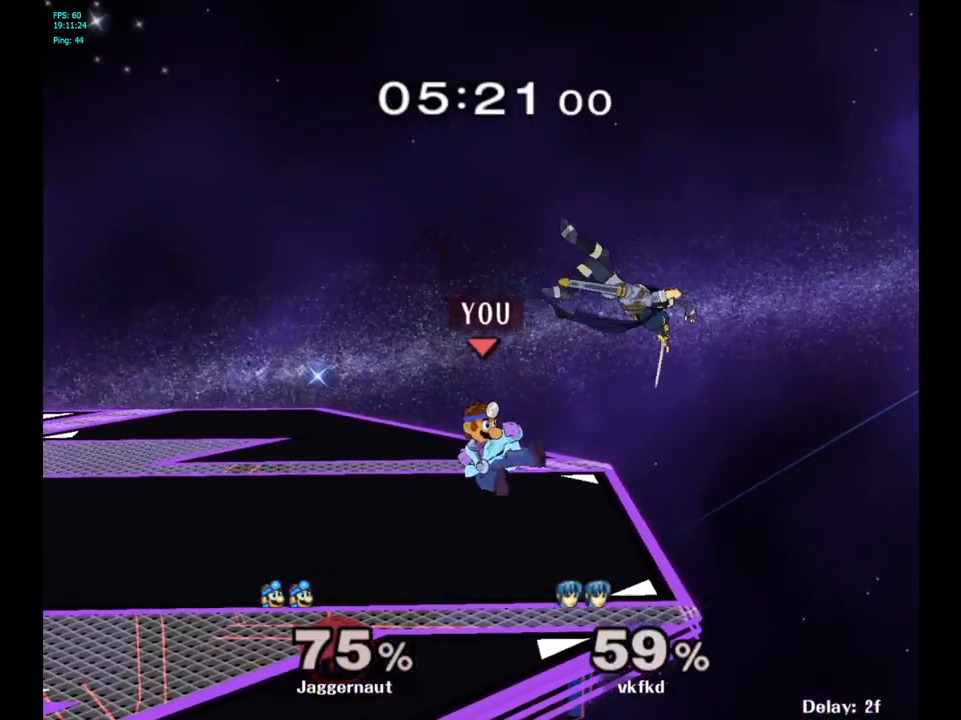
{"buttons": ["Y", "R1"], "left_stick": "down-left", "right_stick": "center", "events": [[150, "R1", "up"], [167, "left_stick", "center"], [333, "Y", "down"], [333, "left_stick", "down-left"], [383, "R1", "down"]]}
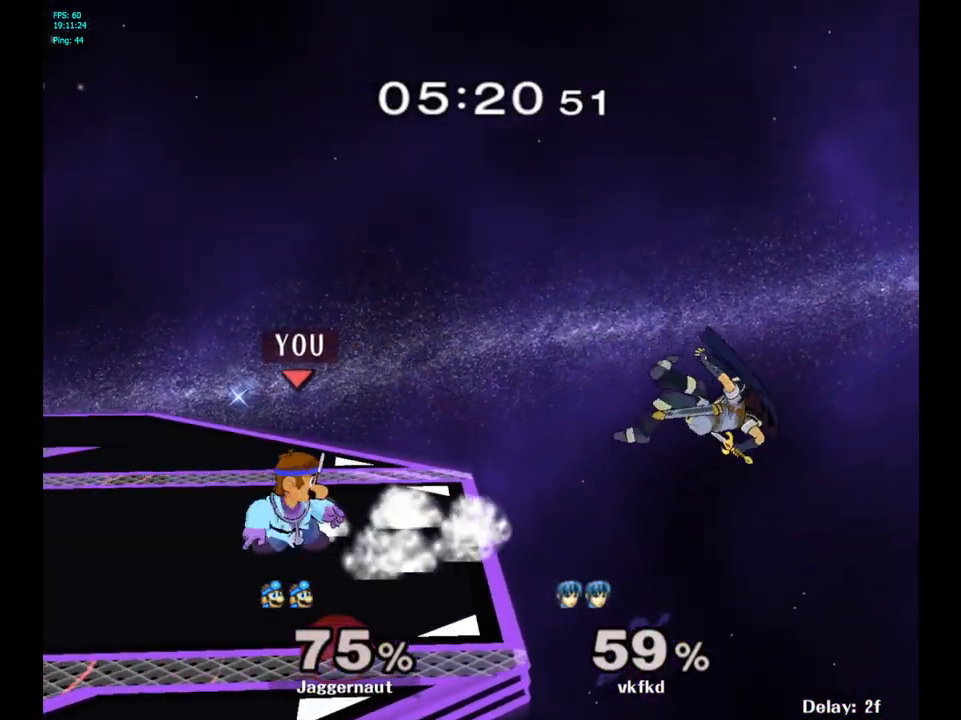
{"buttons": [], "left_stick": "up-right", "right_stick": "center", "events": [[17, "Y", "up"], [33, "R1", "up"], [33, "left_stick", "center"], [283, "left_stick", "up-right"]]}
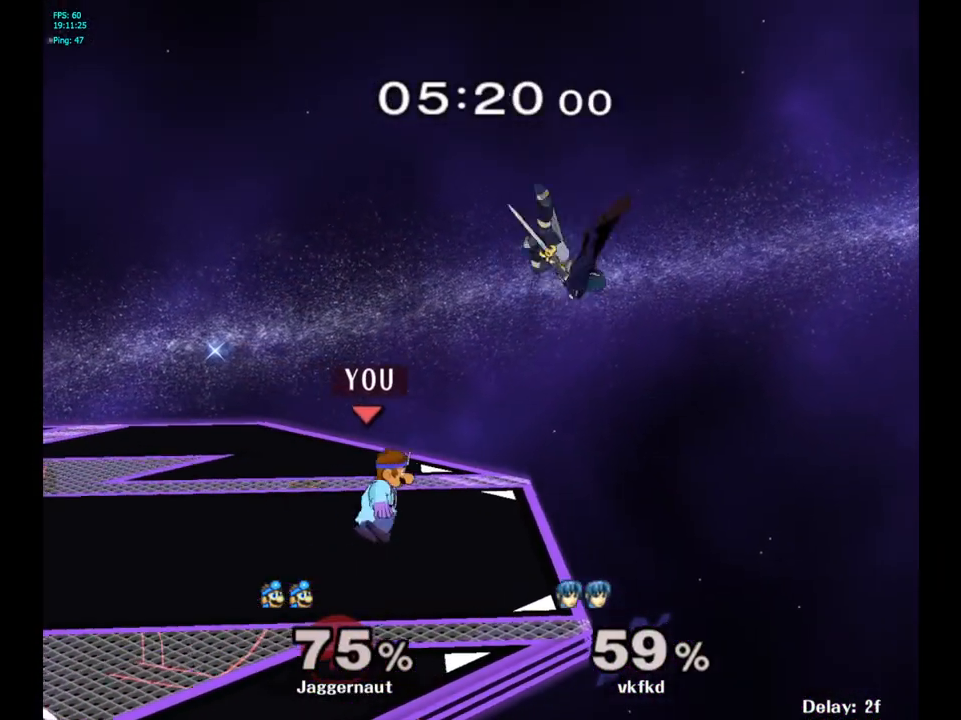
{"buttons": [], "left_stick": "up", "right_stick": "center", "events": [[83, "A", "down"], [100, "left_stick", "up"], [250, "A", "up"]]}
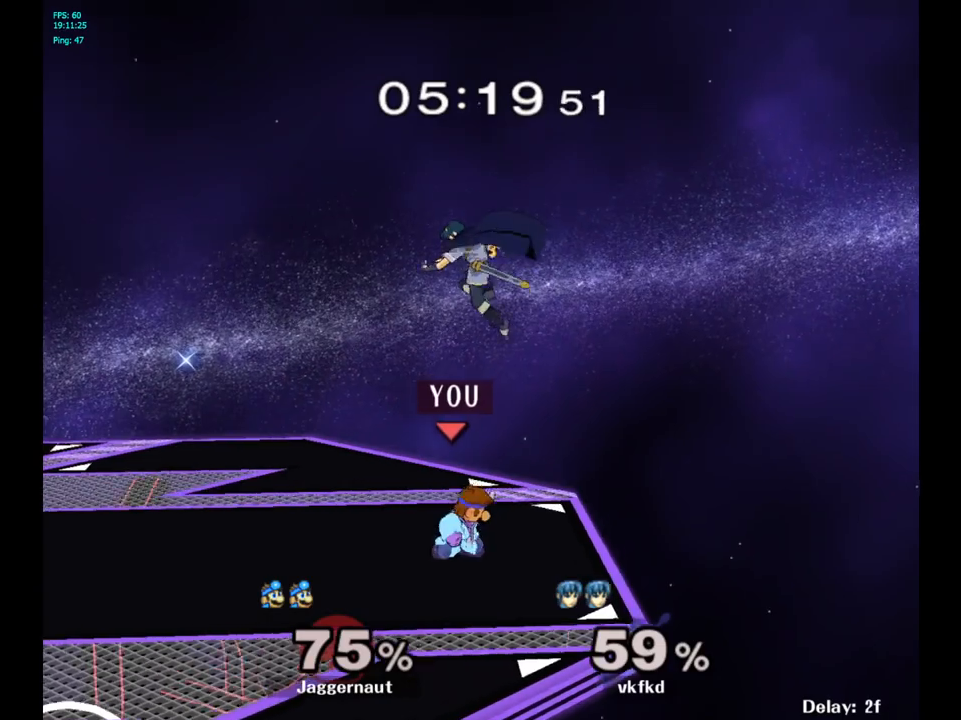
{"buttons": [], "left_stick": "up-left", "right_stick": "center", "events": [[117, "A", "down"], [117, "left_stick", "up-left"], [200, "A", "up"], [250, "A", "down"], [383, "A", "up"]]}
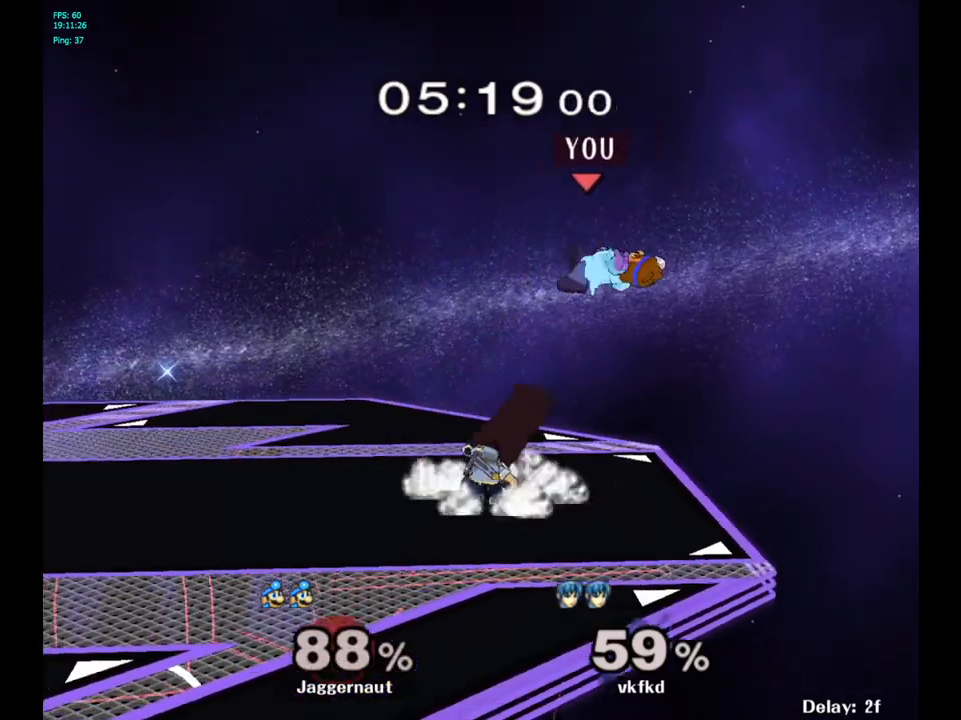
{"buttons": [], "left_stick": "up-left", "right_stick": "center", "events": [[50, "left_stick", "center"], [400, "Y", "down"], [450, "Y", "up"], [450, "left_stick", "up-left"]]}
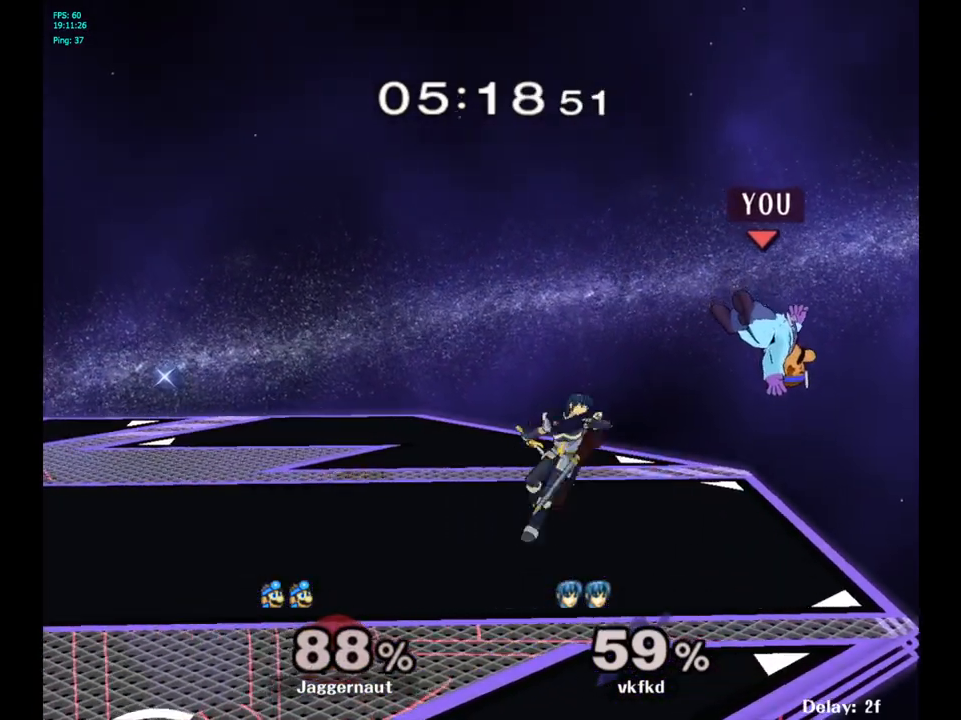
{"buttons": [], "left_stick": "down", "right_stick": "center", "events": [[17, "Y", "down"], [200, "Y", "up"], [383, "left_stick", "center"], [467, "left_stick", "down"]]}
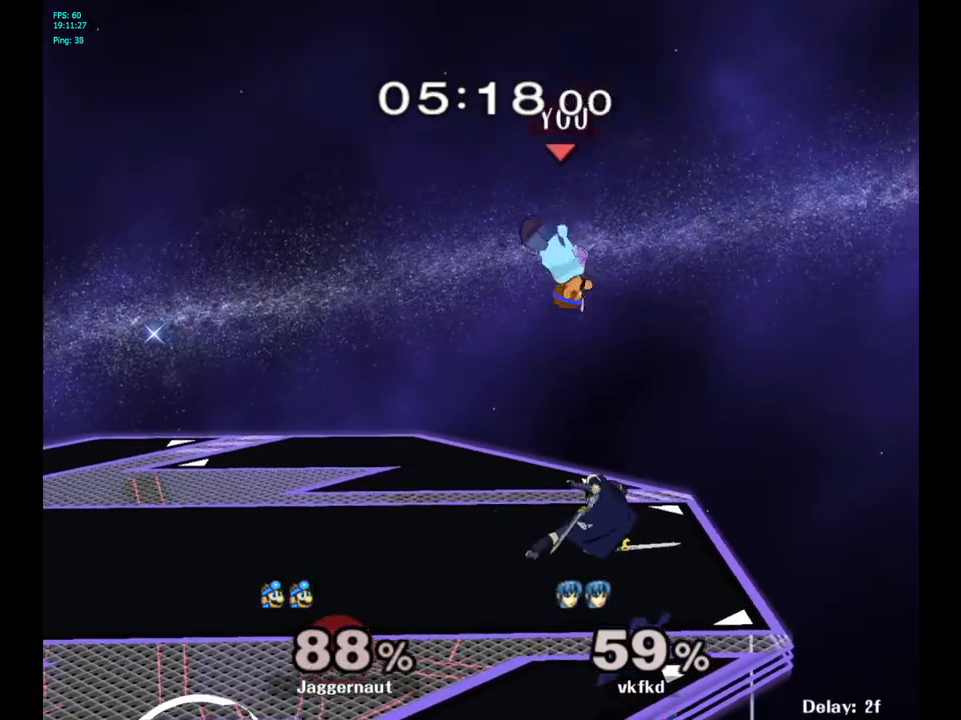
{"buttons": [], "left_stick": "center", "right_stick": "center", "events": [[200, "right_stick", "right"], [267, "right_stick", "center"], [317, "left_stick", "left"], [500, "left_stick", "center"]]}
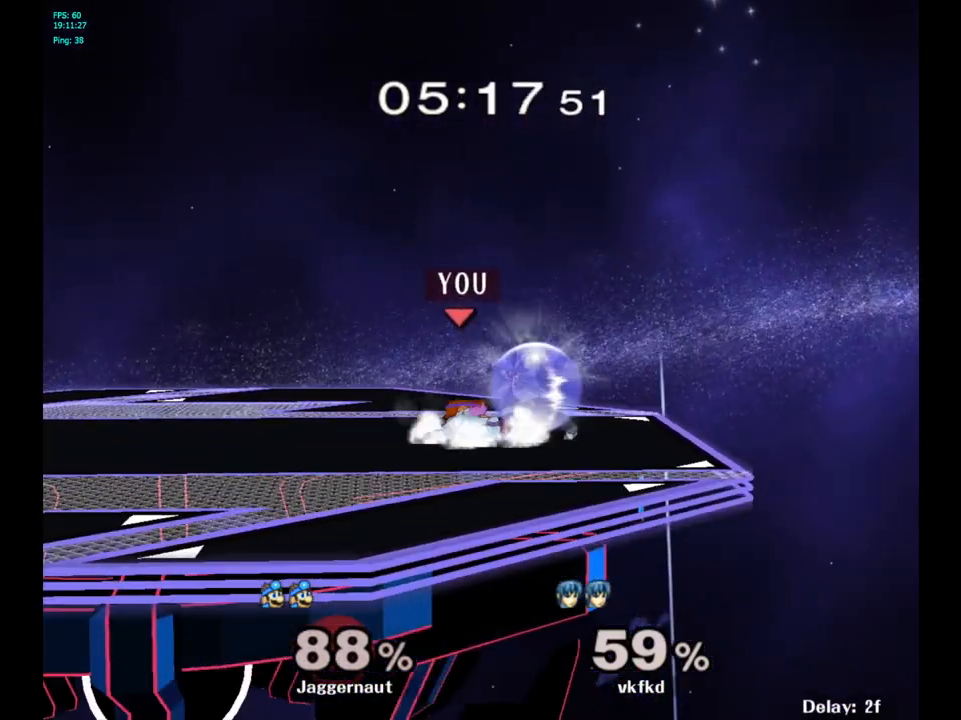
{"buttons": [], "left_stick": "up-right", "right_stick": "center", "events": [[33, "left_stick", "up-right"], [283, "A", "down"], [400, "A", "up"]]}
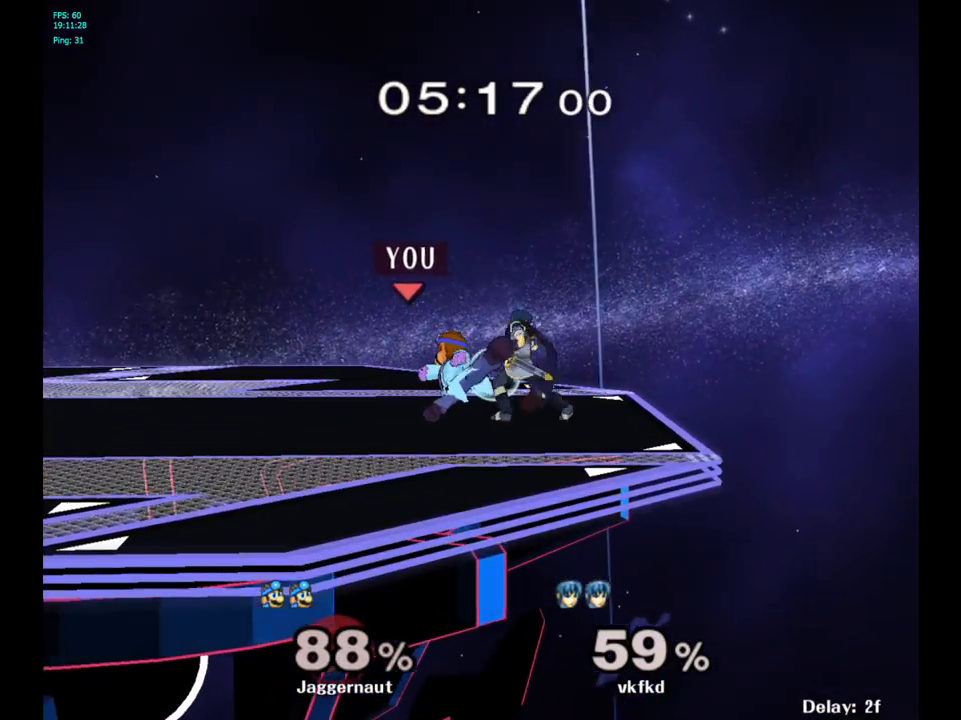
{"buttons": [], "left_stick": "up-left", "right_stick": "center", "events": [[350, "A", "down"], [383, "left_stick", "up"], [467, "A", "up"], [483, "left_stick", "up-left"]]}
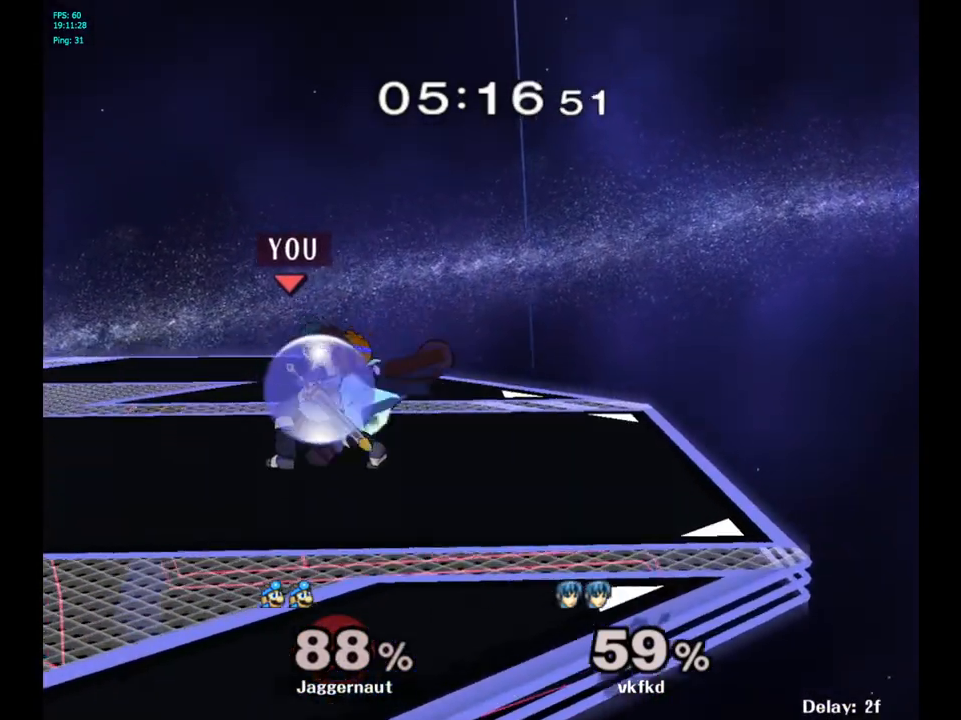
{"buttons": ["A"], "left_stick": "center", "right_stick": "center", "events": [[250, "left_stick", "center"], [433, "A", "down"]]}
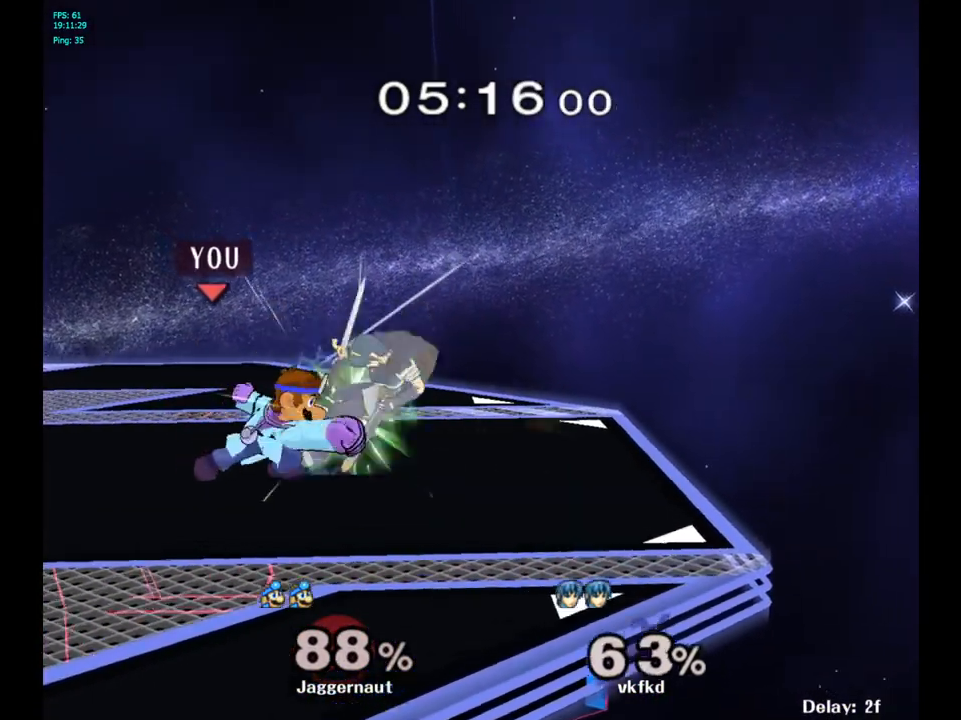
{"buttons": [], "left_stick": "center", "right_stick": "center", "events": [[50, "A", "up"], [317, "Z", "down"], [417, "Z", "up"]]}
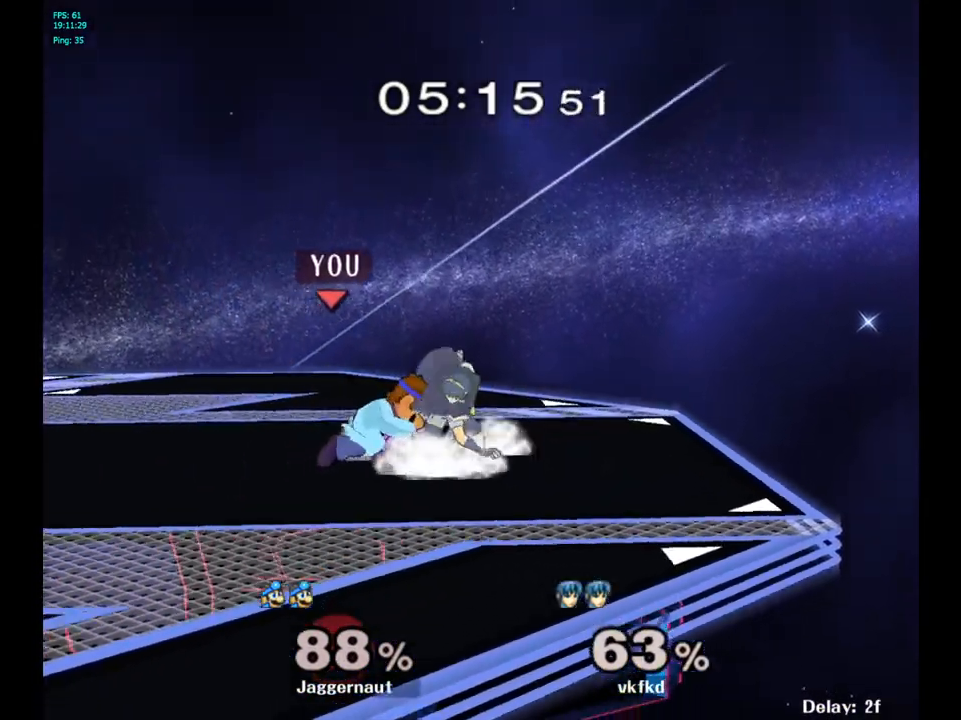
{"buttons": ["A"], "left_stick": "center", "right_stick": "center", "events": [[33, "left_stick", "down"], [267, "left_stick", "center"], [433, "A", "down"]]}
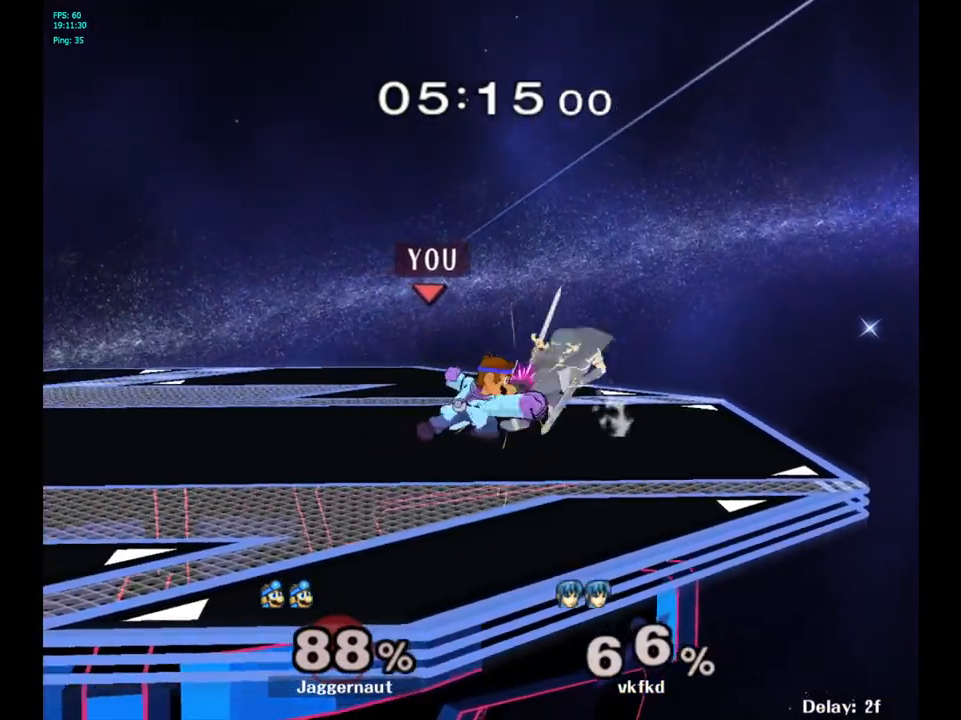
{"buttons": ["A"], "left_stick": "center", "right_stick": "center", "events": [[83, "A", "up"], [350, "left_stick", "right"], [400, "left_stick", "center"], [417, "A", "down"]]}
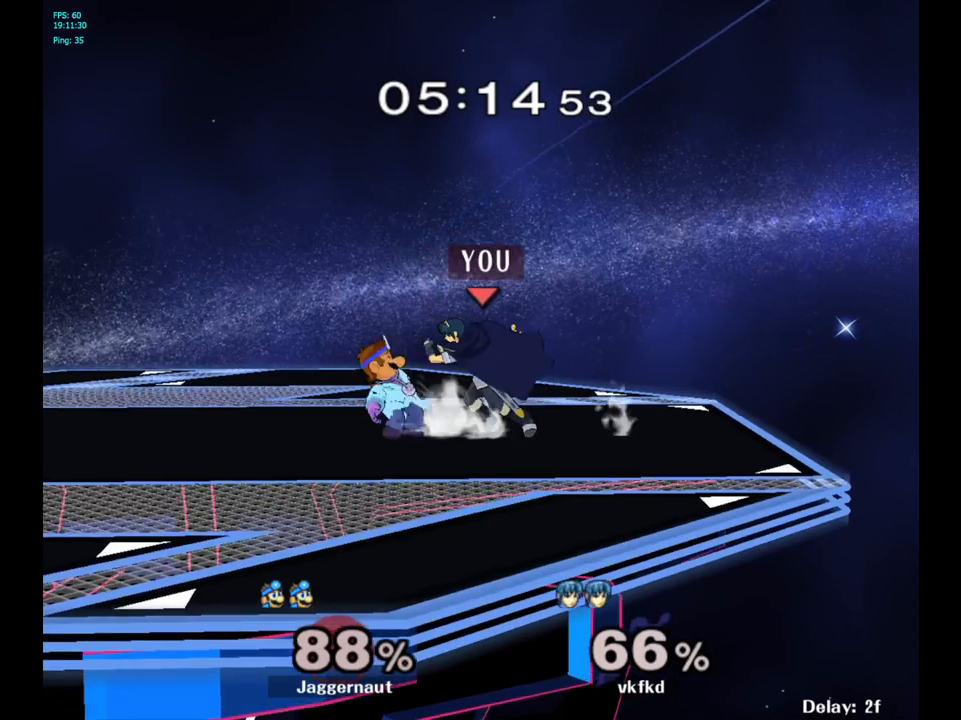
{"buttons": [], "left_stick": "center", "right_stick": "center", "events": [[17, "A", "up"]]}
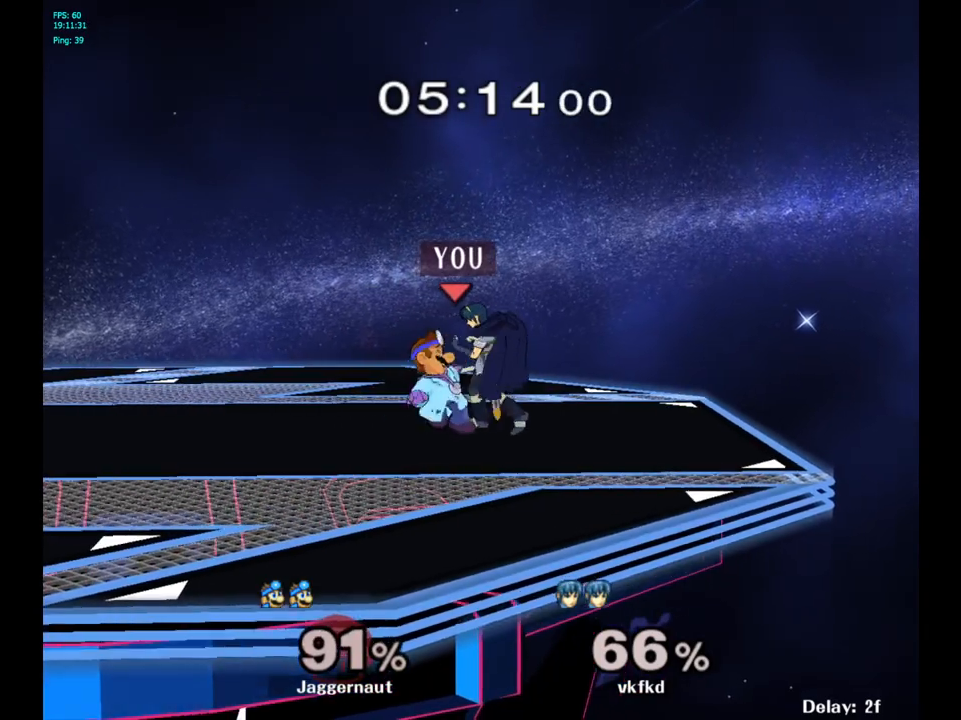
{"buttons": [], "left_stick": "left", "right_stick": "center", "events": [[17, "left_stick", "left"]]}
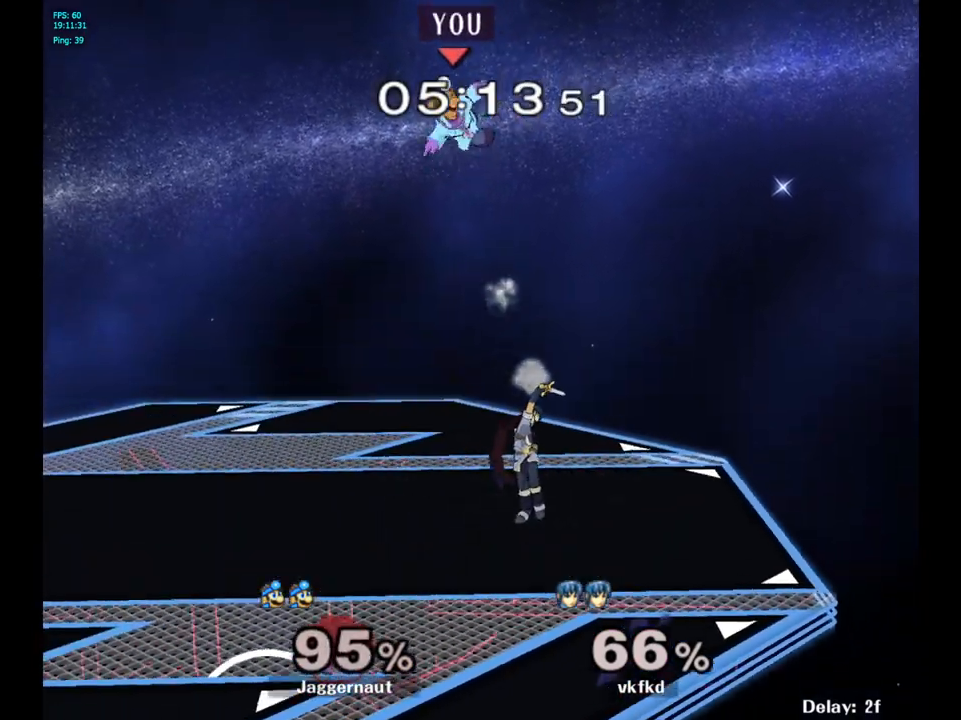
{"buttons": [], "left_stick": "left", "right_stick": "center", "events": []}
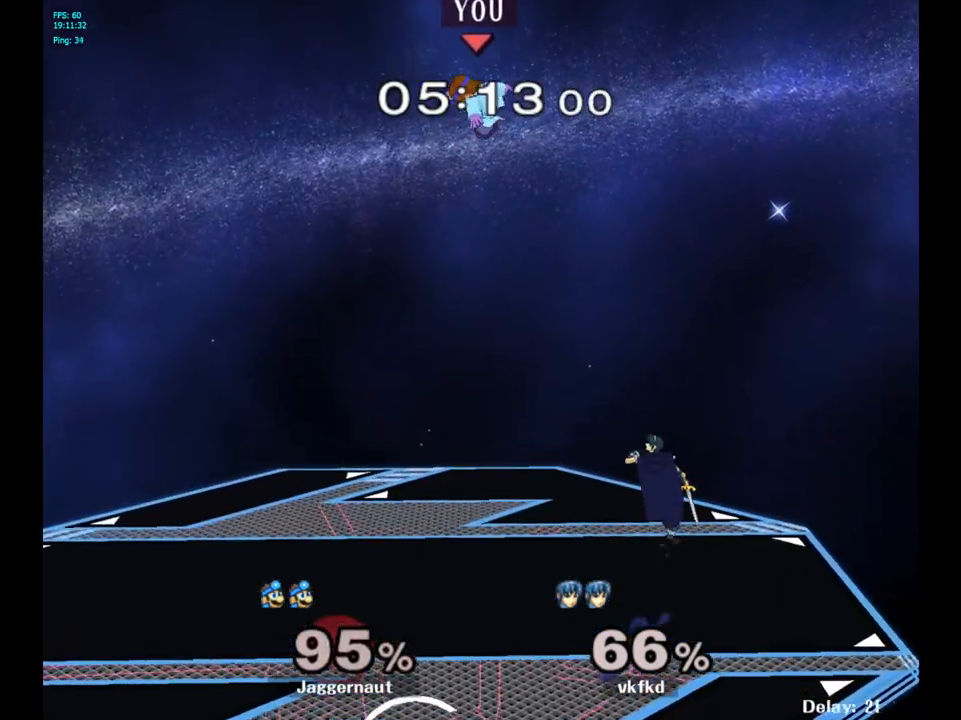
{"buttons": [], "left_stick": "left", "right_stick": "center", "events": []}
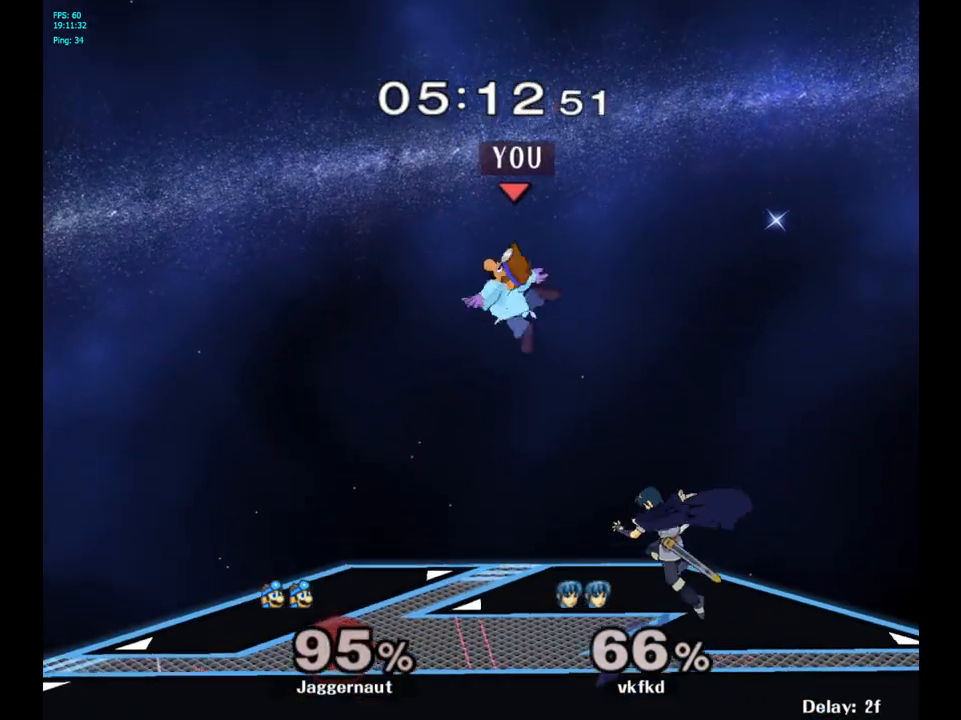
{"buttons": [], "left_stick": "center", "right_stick": "center", "events": [[33, "Y", "down"], [150, "Y", "up"], [483, "left_stick", "center"]]}
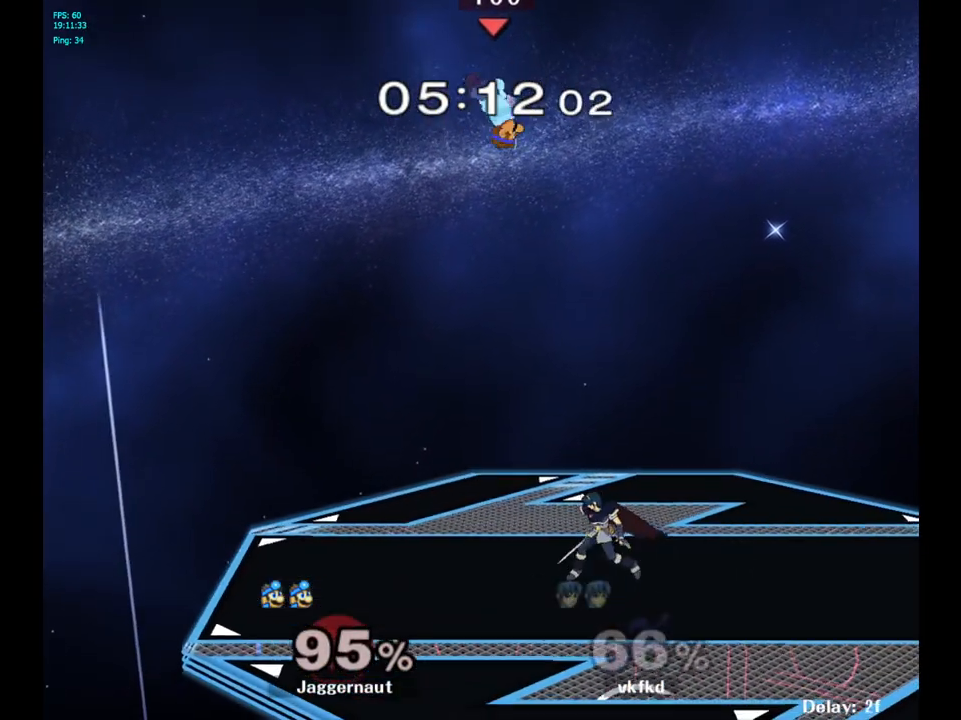
{"buttons": [], "left_stick": "left", "right_stick": "center", "events": [[133, "left_stick", "right"], [217, "left_stick", "center"], [267, "left_stick", "left"]]}
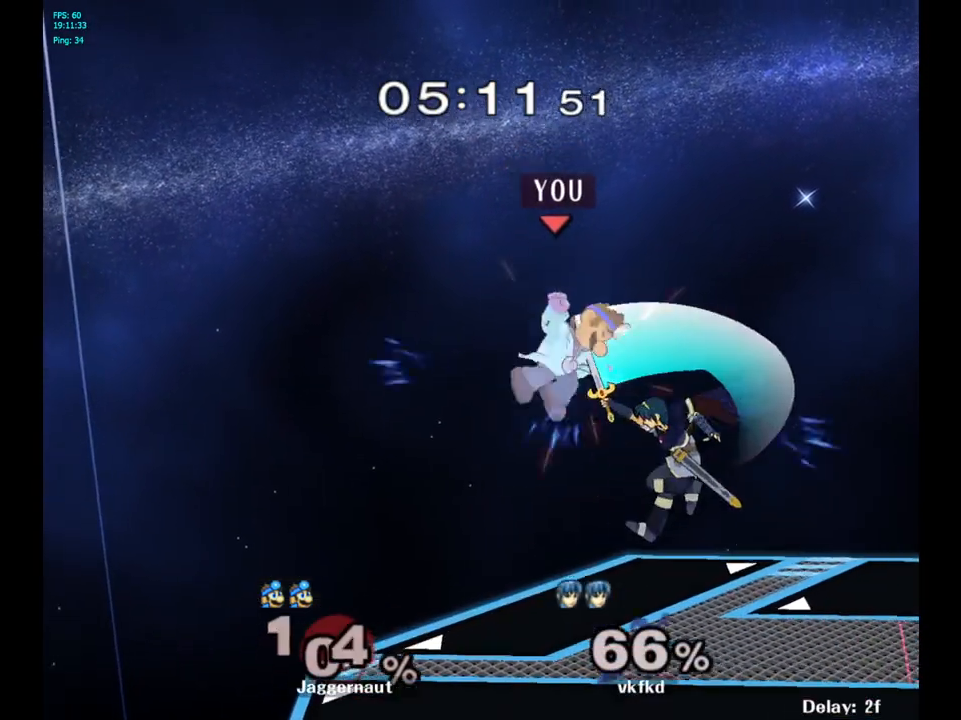
{"buttons": [], "left_stick": "right", "right_stick": "center", "events": [[17, "left_stick", "right"]]}
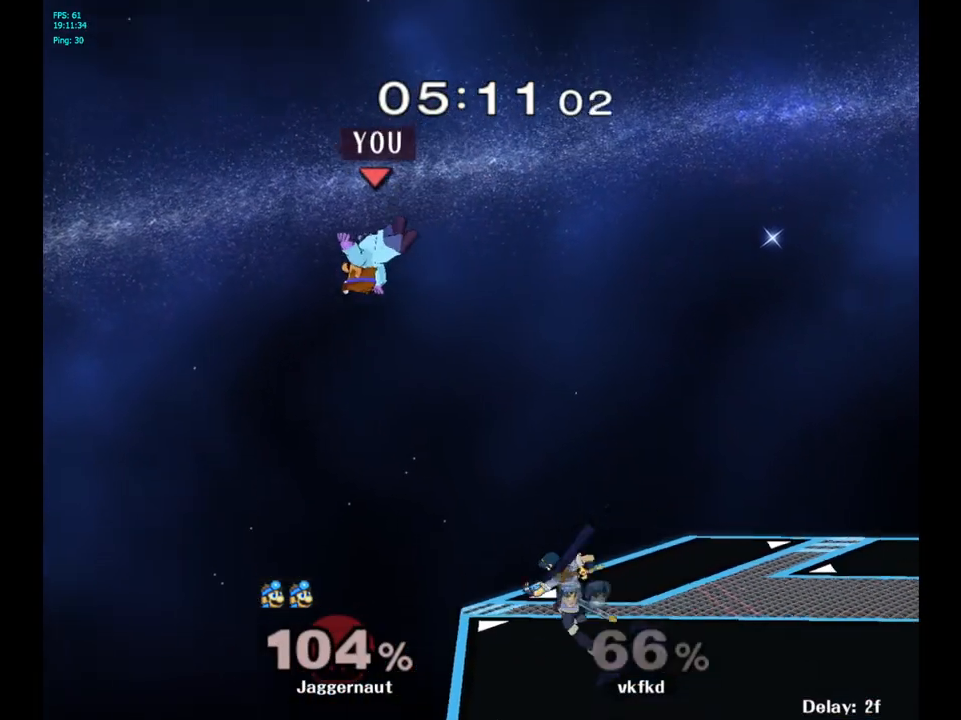
{"buttons": [], "left_stick": "right", "right_stick": "center", "events": [[17, "left_stick", "center"], [217, "left_stick", "left"], [350, "left_stick", "right"]]}
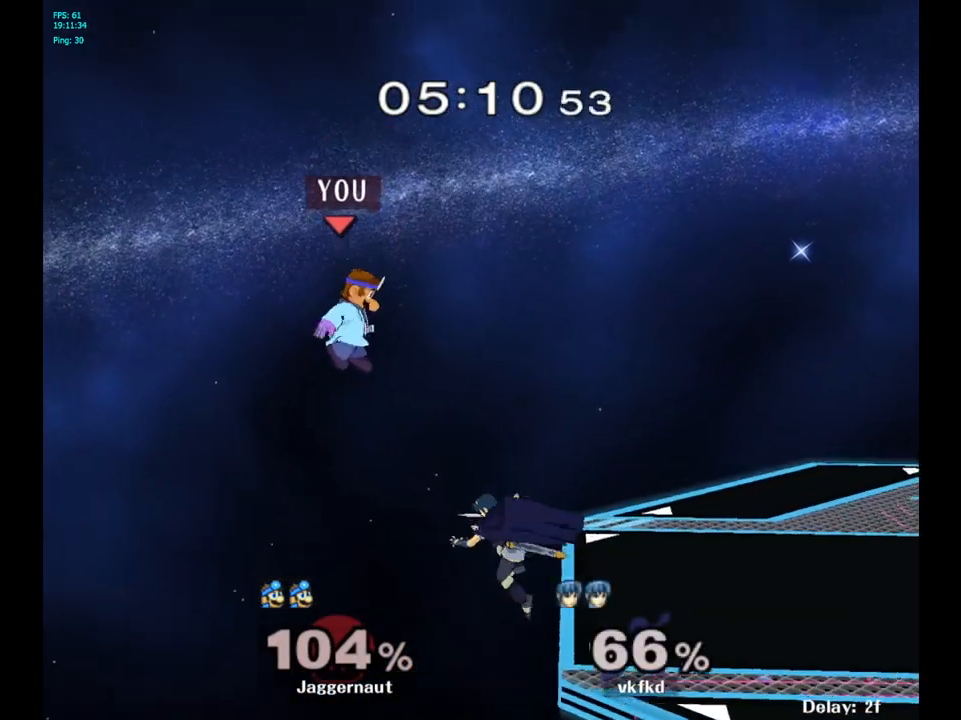
{"buttons": ["B"], "left_stick": "up-right", "right_stick": "center", "events": [[433, "left_stick", "up-right"], [467, "B", "down"]]}
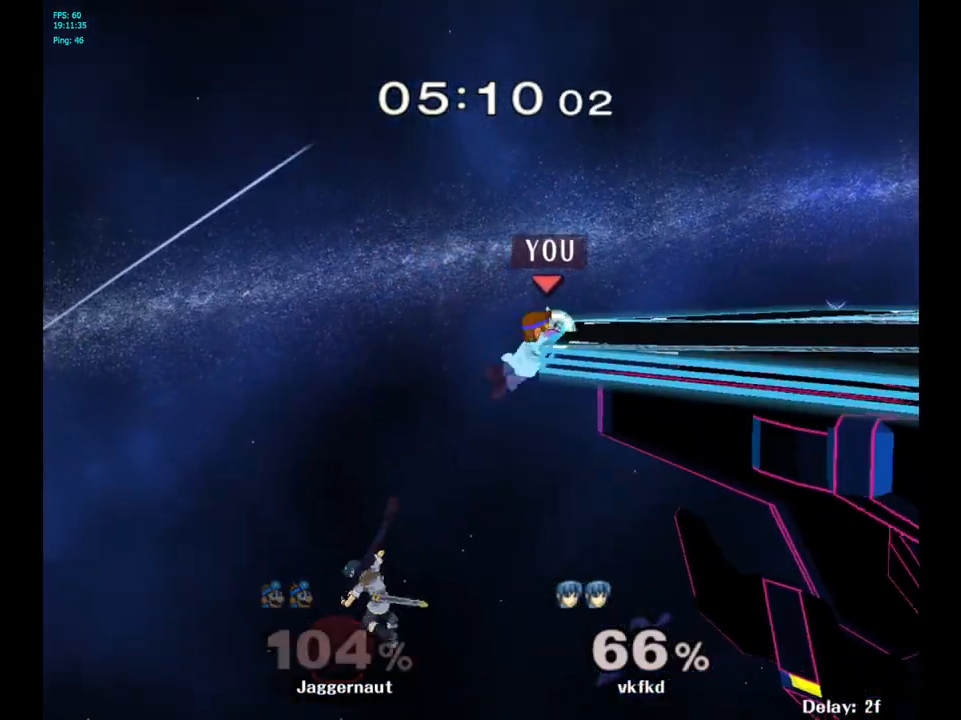
{"buttons": [], "left_stick": "right", "right_stick": "center", "events": [[117, "B", "up"], [350, "left_stick", "right"]]}
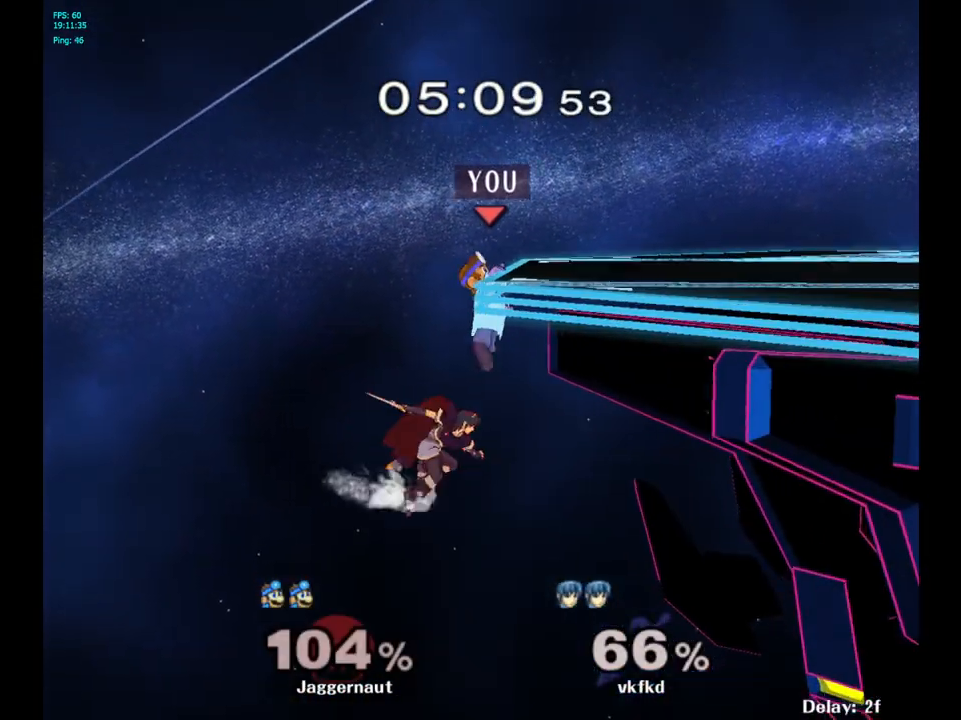
{"buttons": ["R1"], "left_stick": "center", "right_stick": "center", "events": [[283, "R1", "down"], [283, "left_stick", "center"]]}
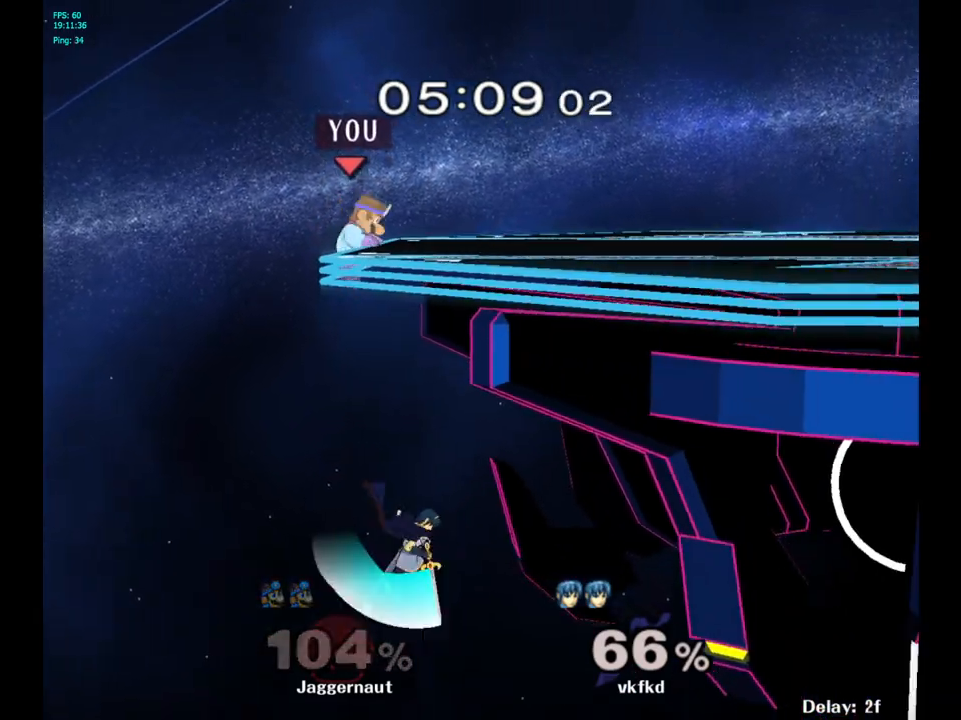
{"buttons": [], "left_stick": "right", "right_stick": "center", "events": [[200, "left_stick", "right"], [217, "R1", "up"]]}
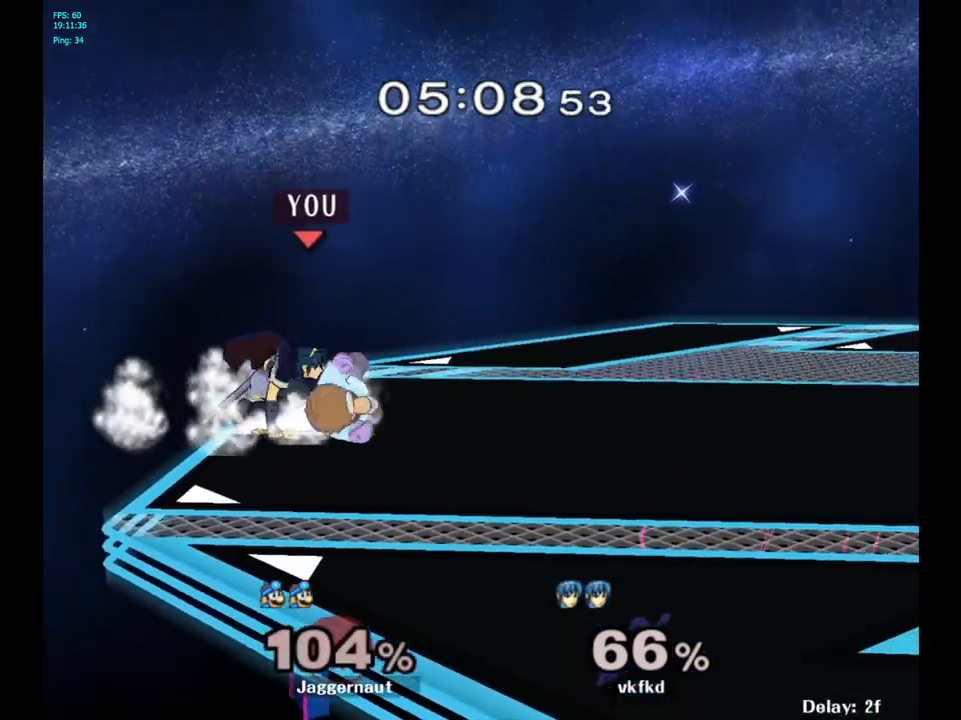
{"buttons": [], "left_stick": "center", "right_stick": "center", "events": [[100, "left_stick", "center"]]}
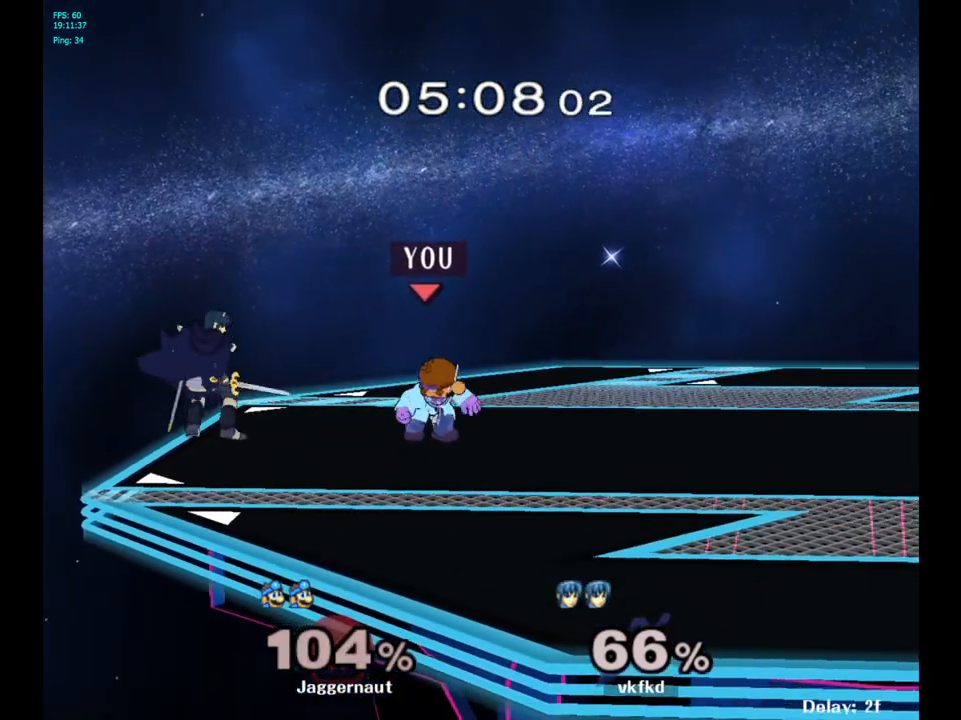
{"buttons": [], "left_stick": "right", "right_stick": "center", "events": [[50, "left_stick", "right"], [183, "Y", "down"], [233, "left_stick", "left"], [417, "left_stick", "right"], [433, "Y", "up"]]}
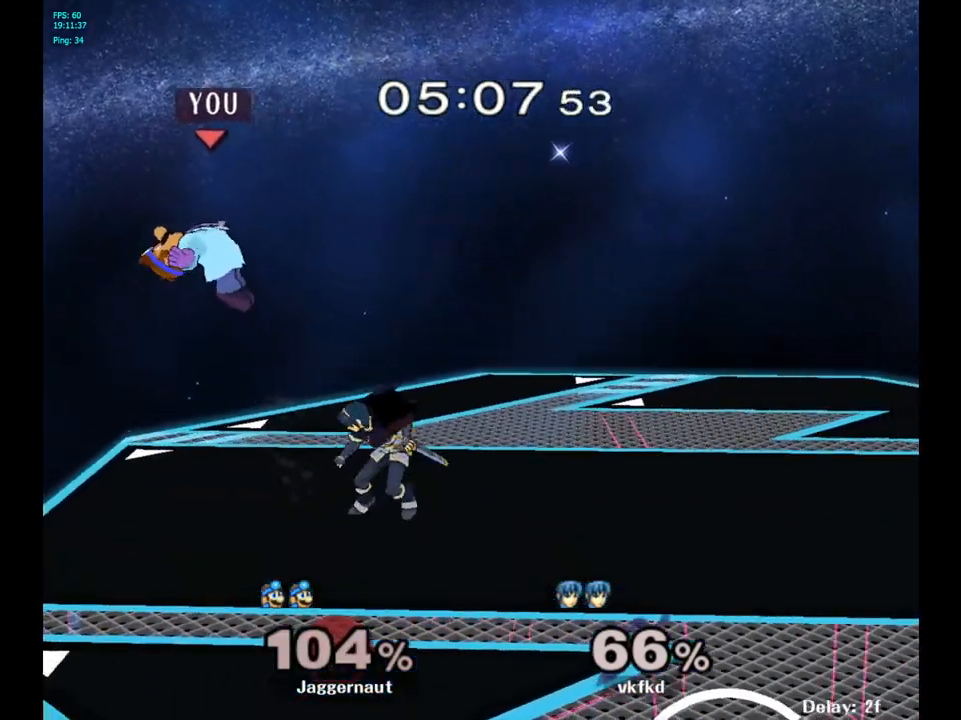
{"buttons": [], "left_stick": "right", "right_stick": "center", "events": []}